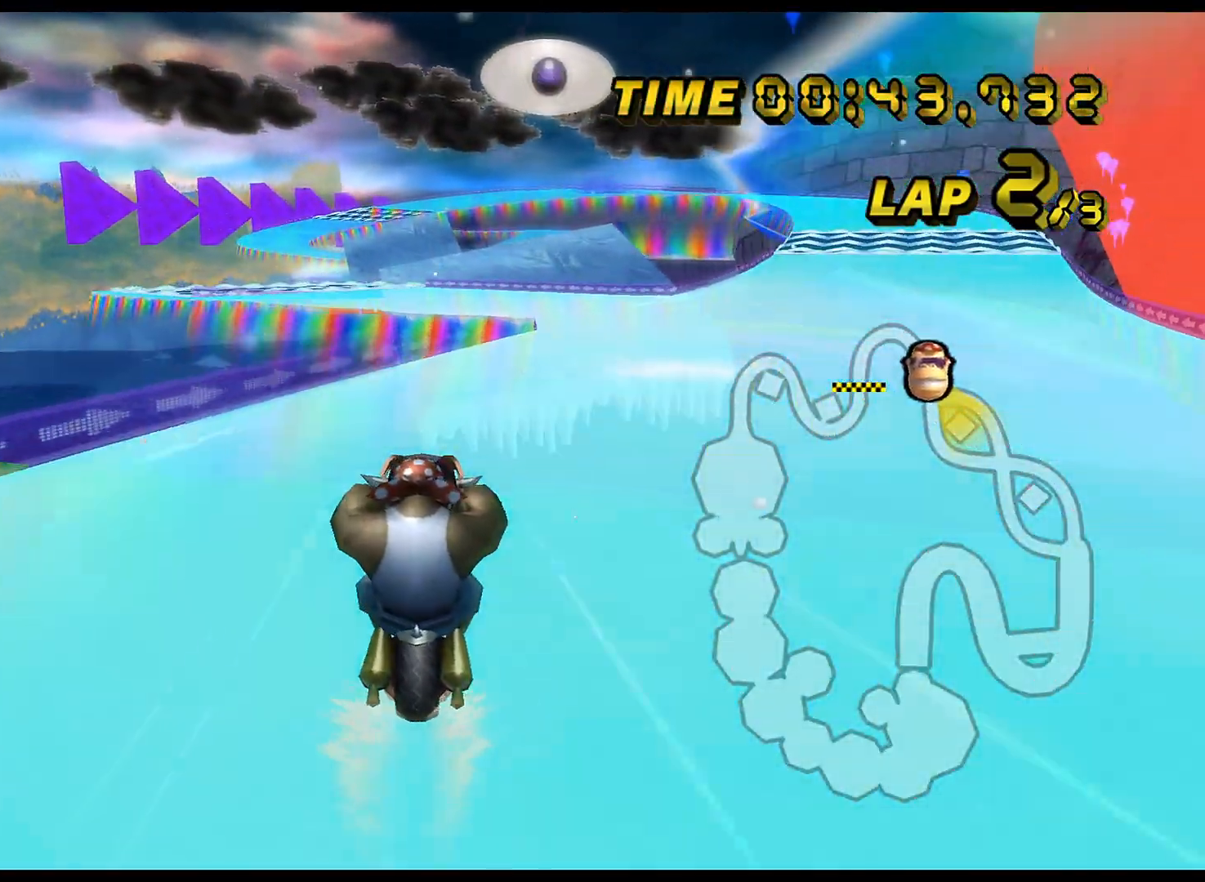
Gameplay with a controller (Nintendo layout); each line is a JSON object with the inputs held at the frame after it. "events" lists button and stick changes between this image and that frame as [ms after this image, input, new state], when the widget could be followed in between. Not read: L3 R3.
{"buttons": ["A", "R1"], "left_stick": "up-right", "events": [[400, "R1", "down"], [400, "left_stick", "left"], [434, "DPAD_UP", "down"], [450, "DPAD_UP", "up"], [450, "left_stick", "up"], [500, "left_stick", "up-right"]]}
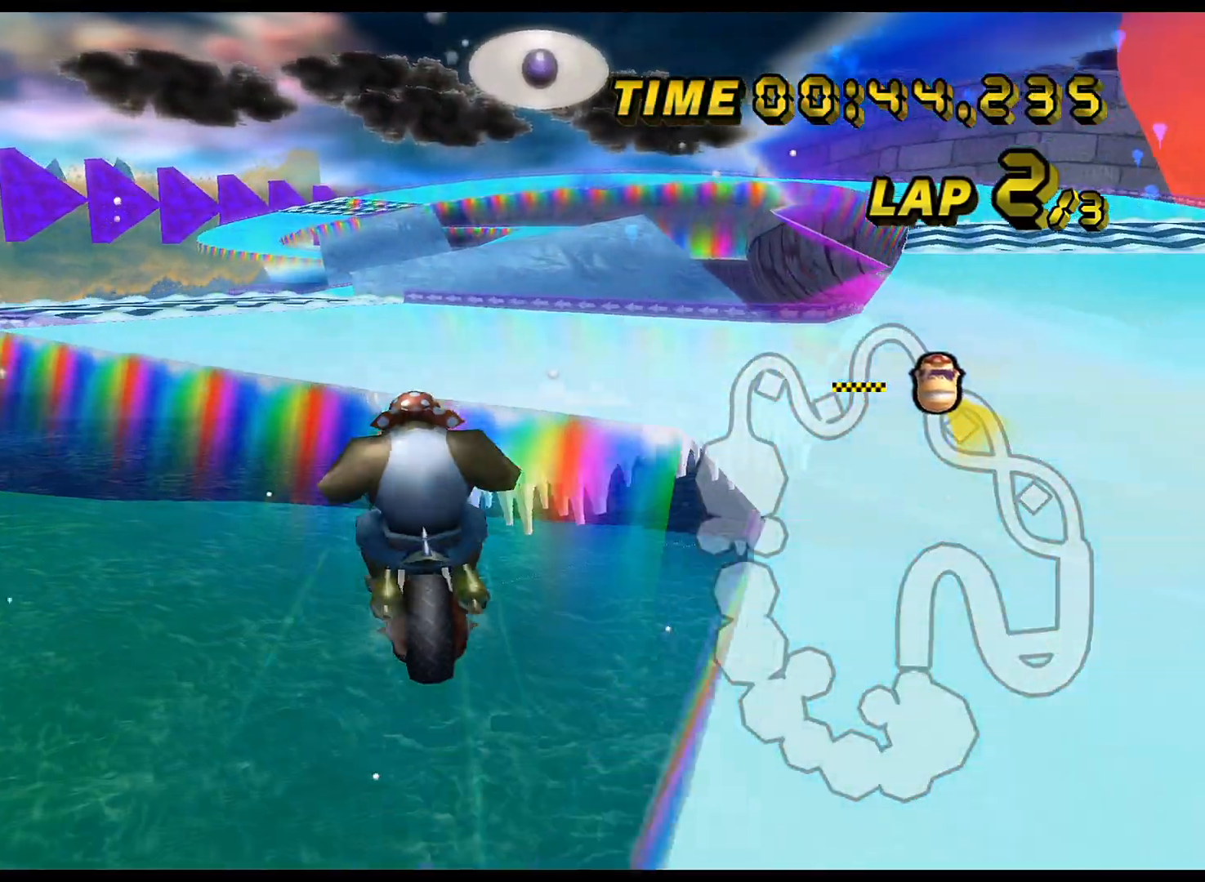
{"buttons": ["A", "R1"], "left_stick": "up-left", "events": [[201, "left_stick", "up-left"]]}
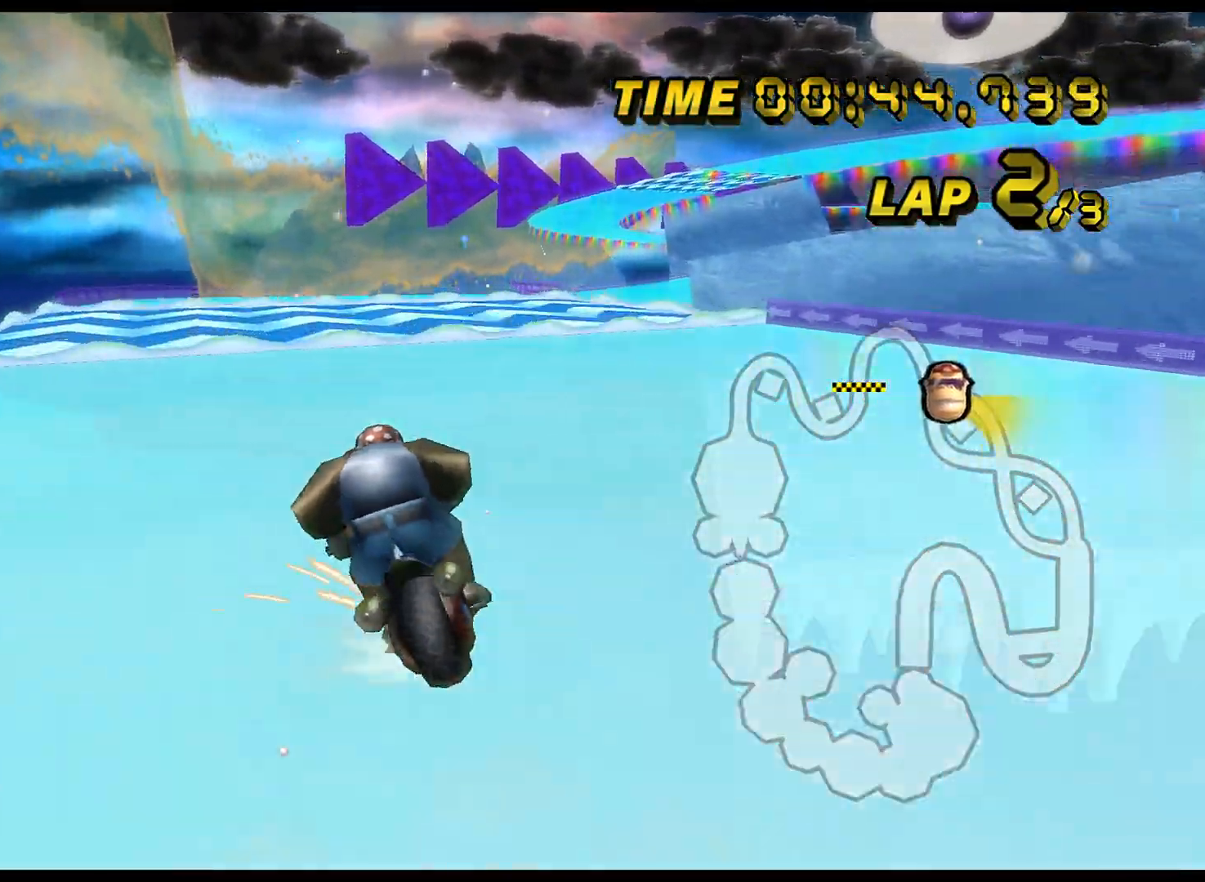
{"buttons": ["A", "R1"], "left_stick": "up-right", "events": [[133, "R1", "up"], [133, "left_stick", "center"], [183, "R1", "down"], [250, "left_stick", "up-right"]]}
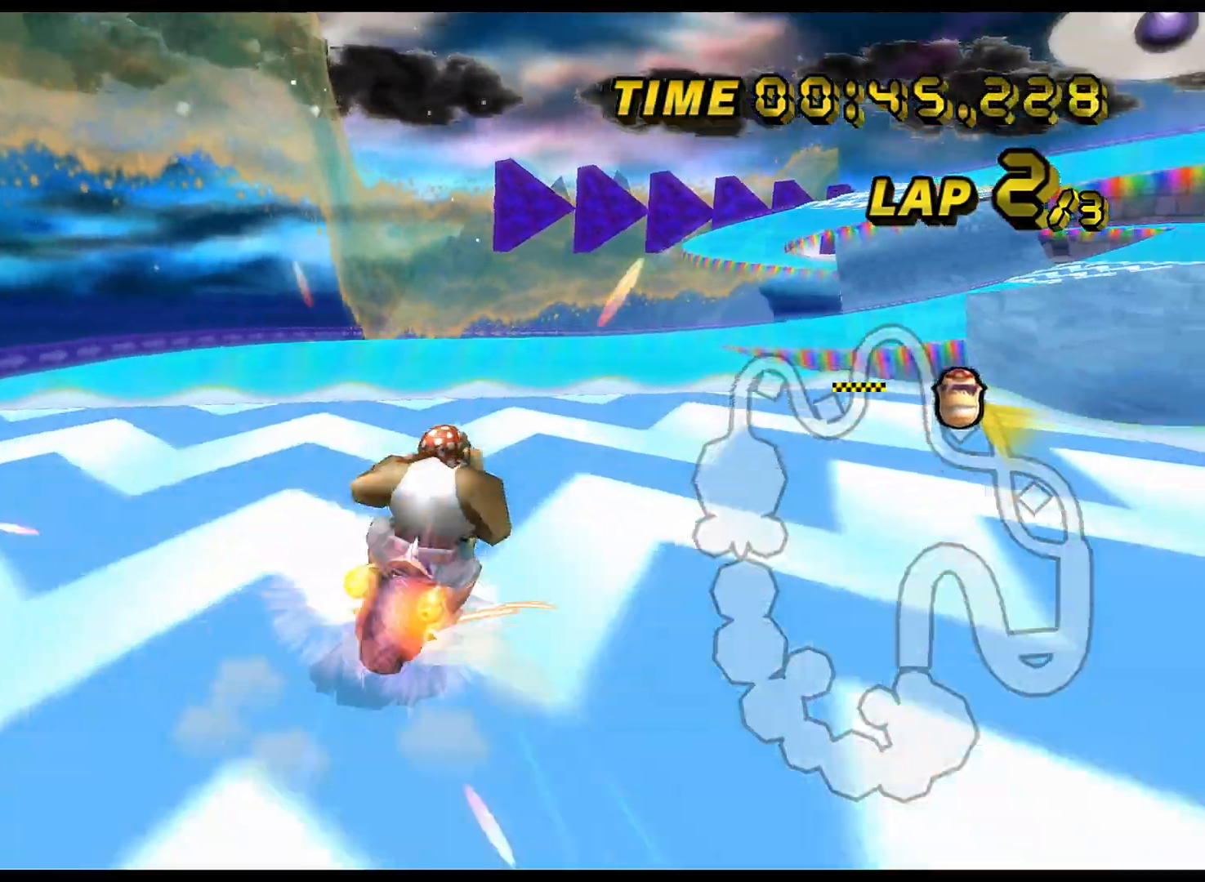
{"buttons": ["A", "R1"], "left_stick": "up-left", "events": [[51, "left_stick", "up"], [267, "left_stick", "up-left"]]}
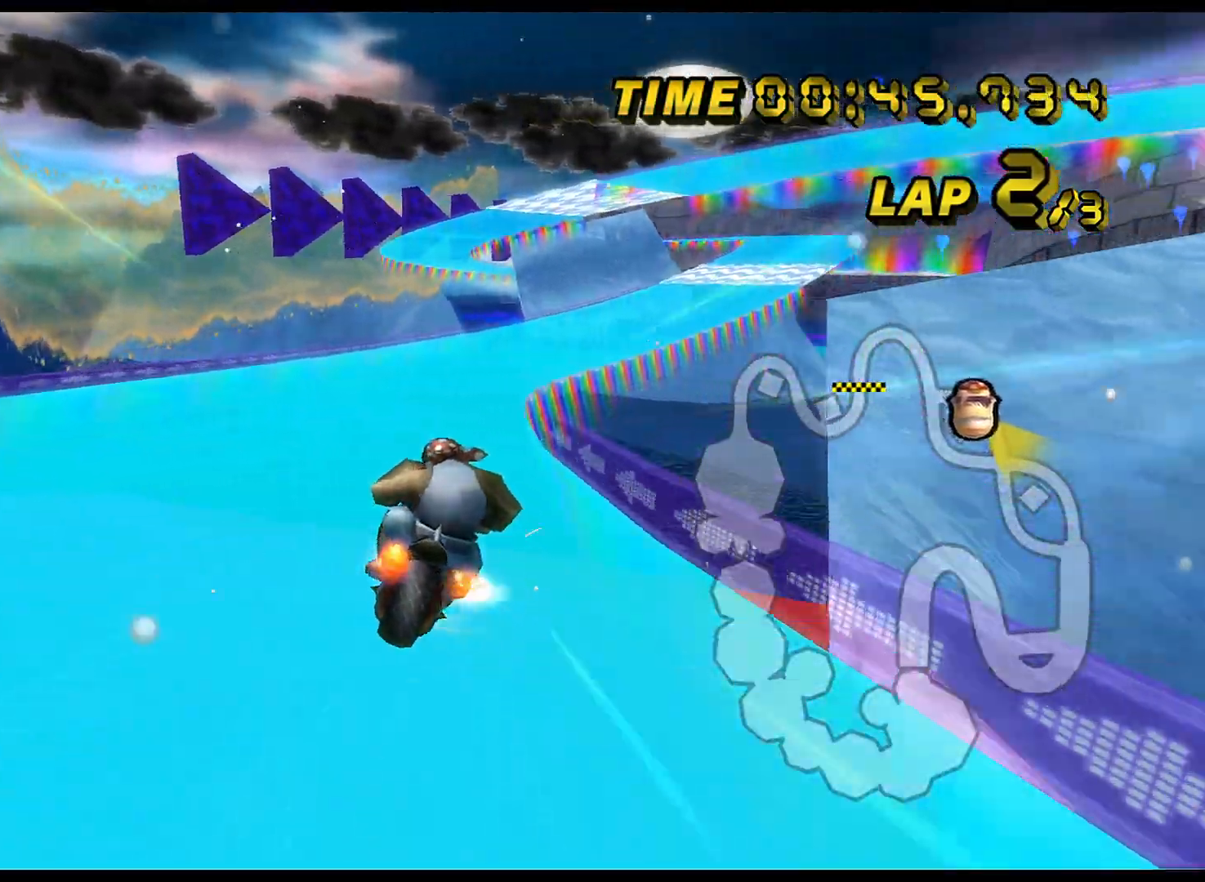
{"buttons": ["A", "R1"], "left_stick": "up-left", "events": [[117, "left_stick", "up"], [300, "left_stick", "up-right"], [484, "left_stick", "up-left"]]}
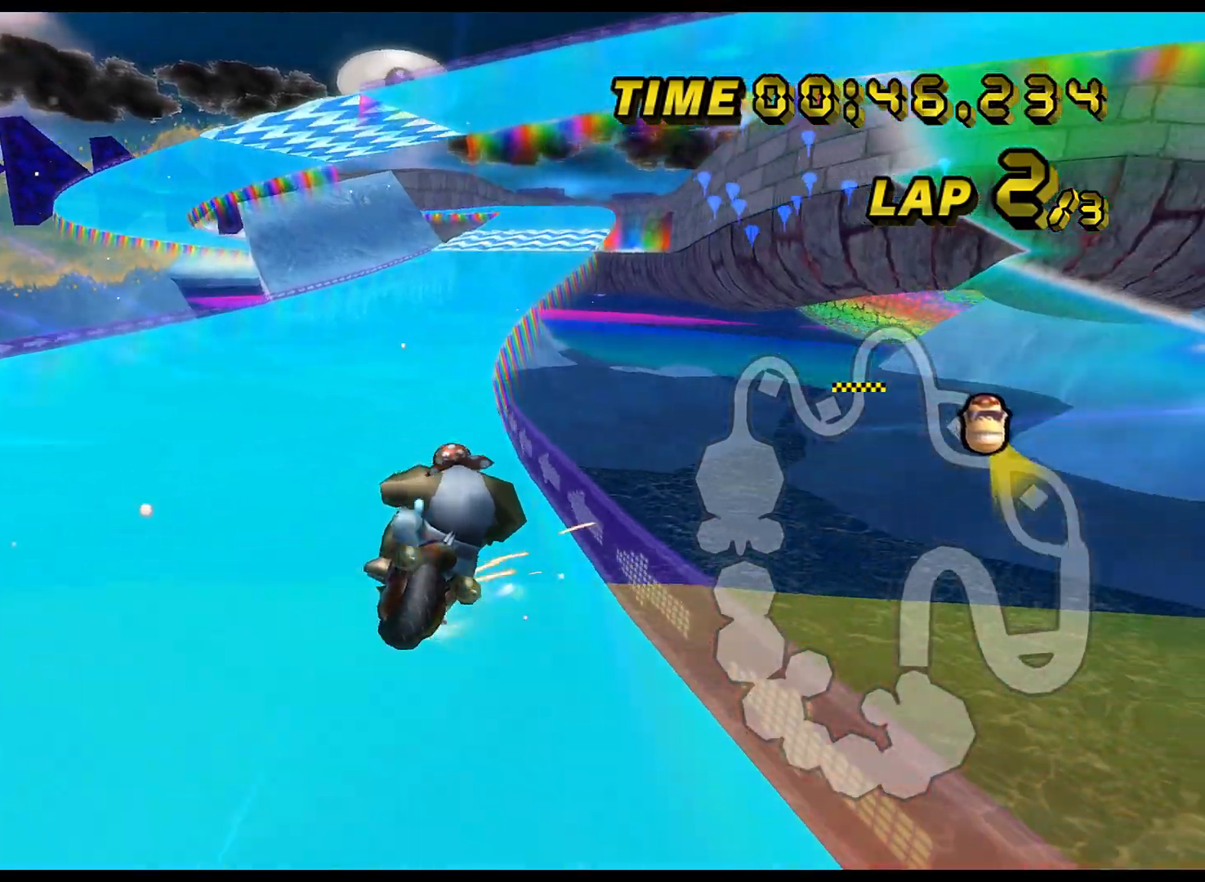
{"buttons": ["A"], "left_stick": "up-left", "events": [[217, "left_stick", "up-right"], [401, "R1", "up"], [434, "left_stick", "up-left"]]}
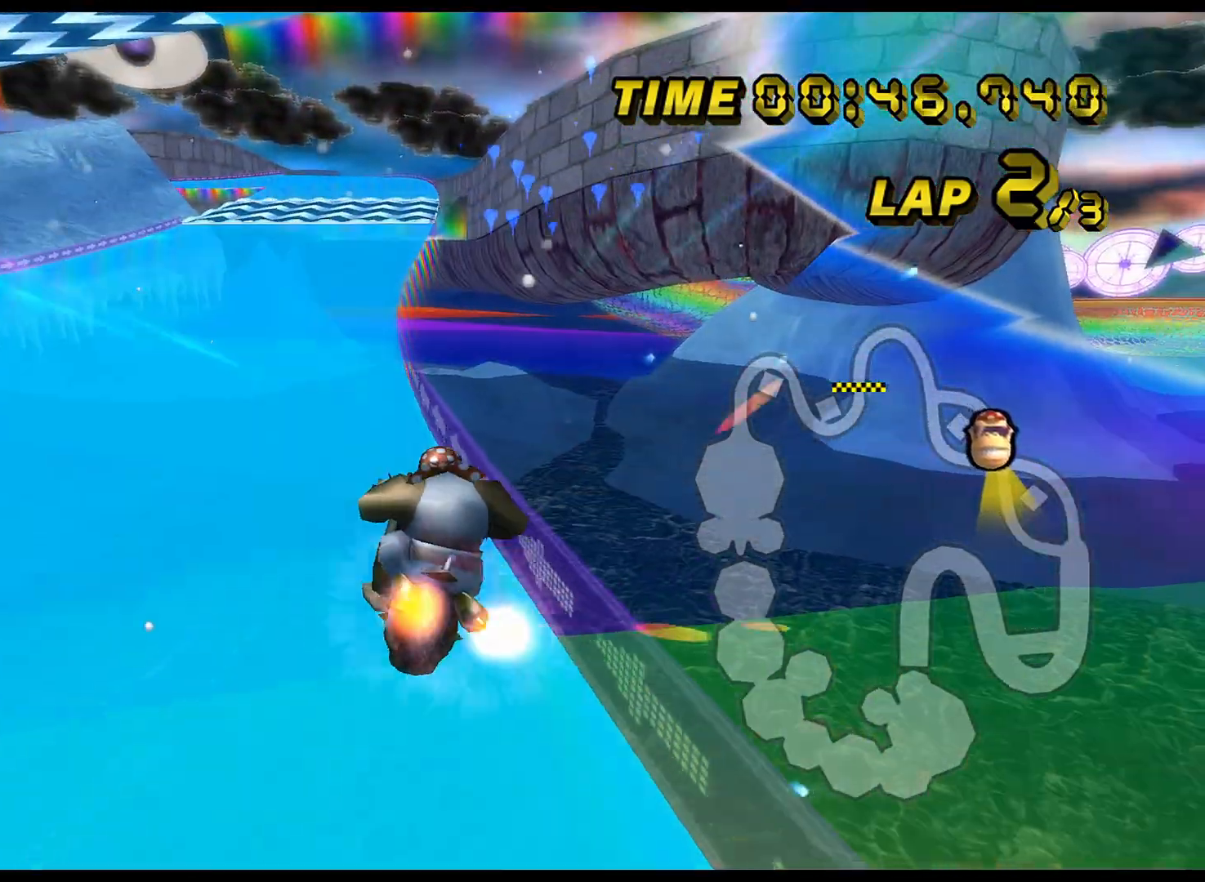
{"buttons": ["A"], "left_stick": "center", "events": [[167, "DPAD_UP", "down"], [183, "DPAD_RIGHT", "down"], [183, "DPAD_UP", "up"], [200, "DPAD_RIGHT", "up"], [350, "left_stick", "center"]]}
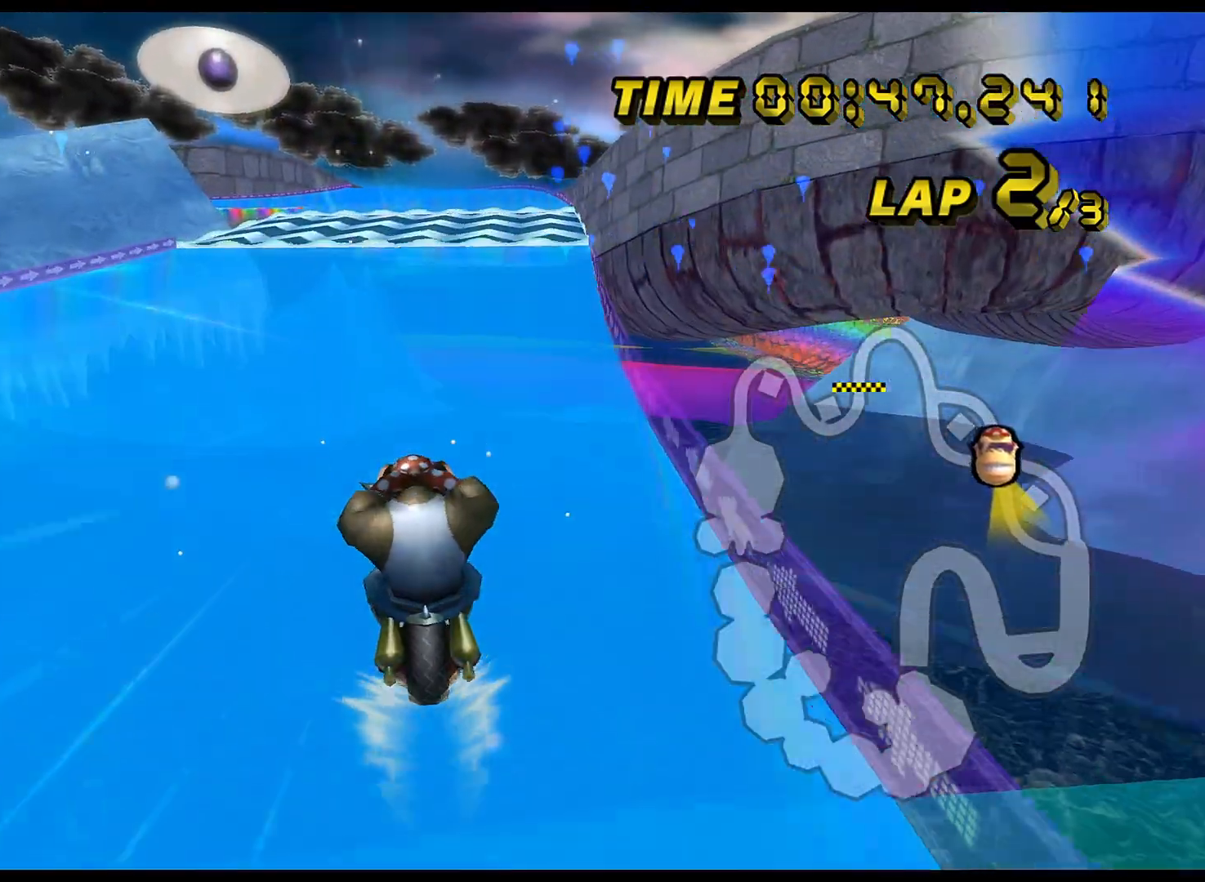
{"buttons": ["A"], "left_stick": "center", "events": []}
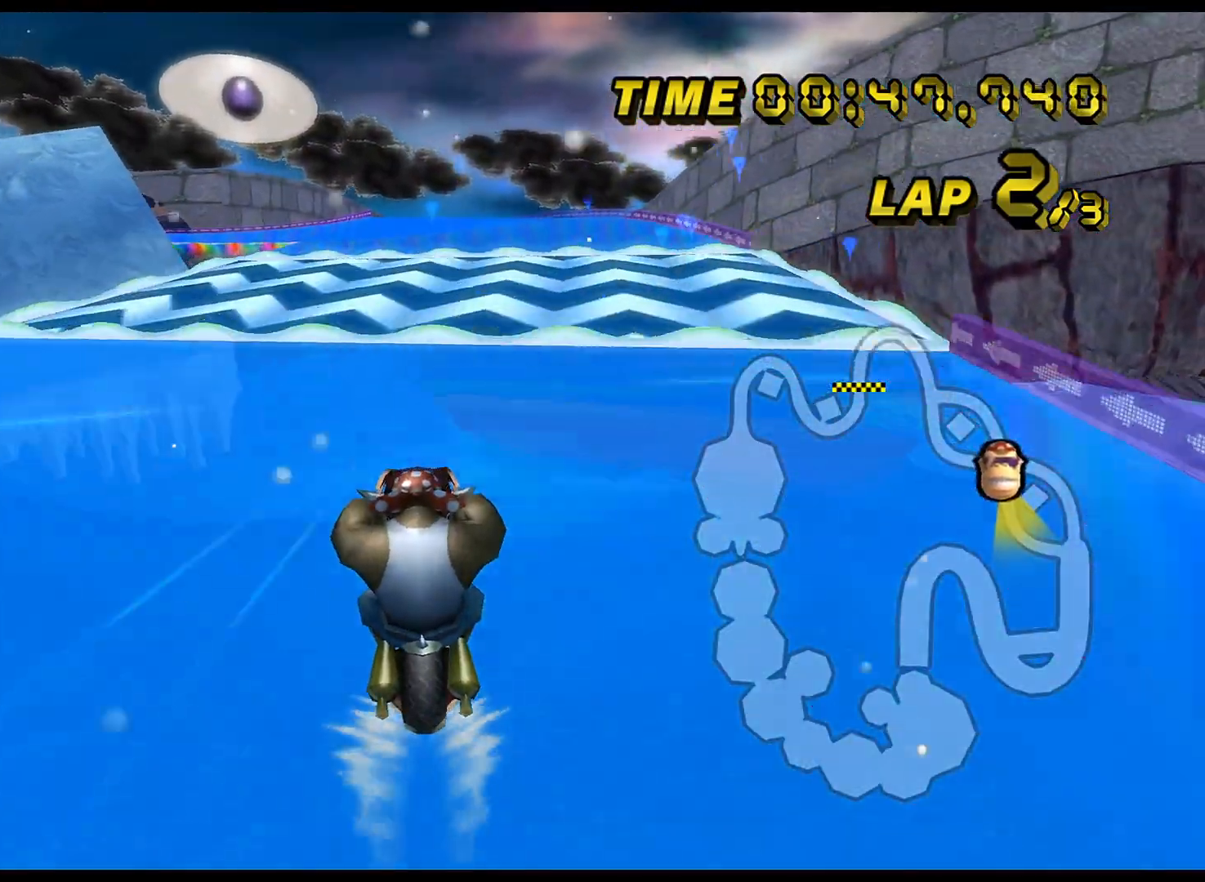
{"buttons": ["A"], "left_stick": "right", "events": [[317, "left_stick", "right"]]}
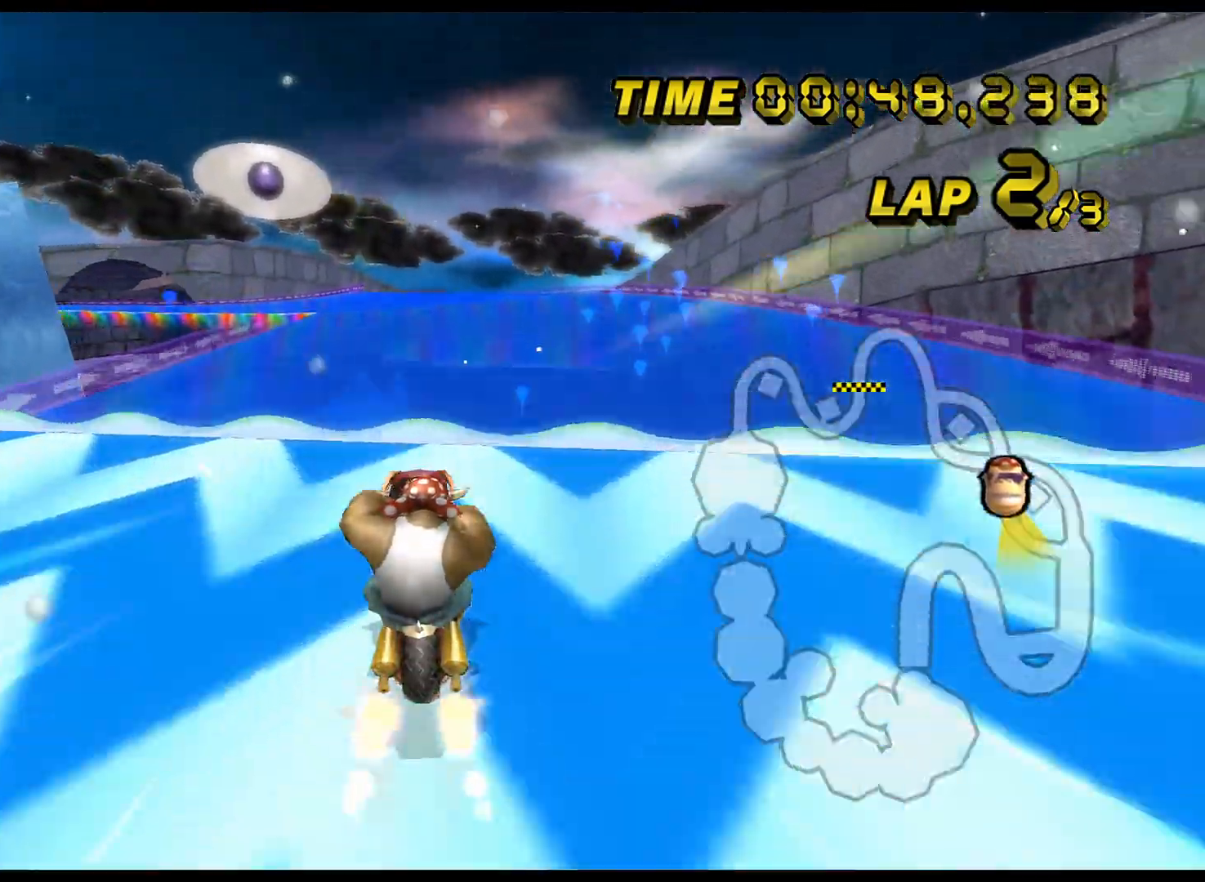
{"buttons": ["A", "R1"], "left_stick": "left", "events": [[201, "left_stick", "center"], [251, "R1", "down"], [484, "left_stick", "left"]]}
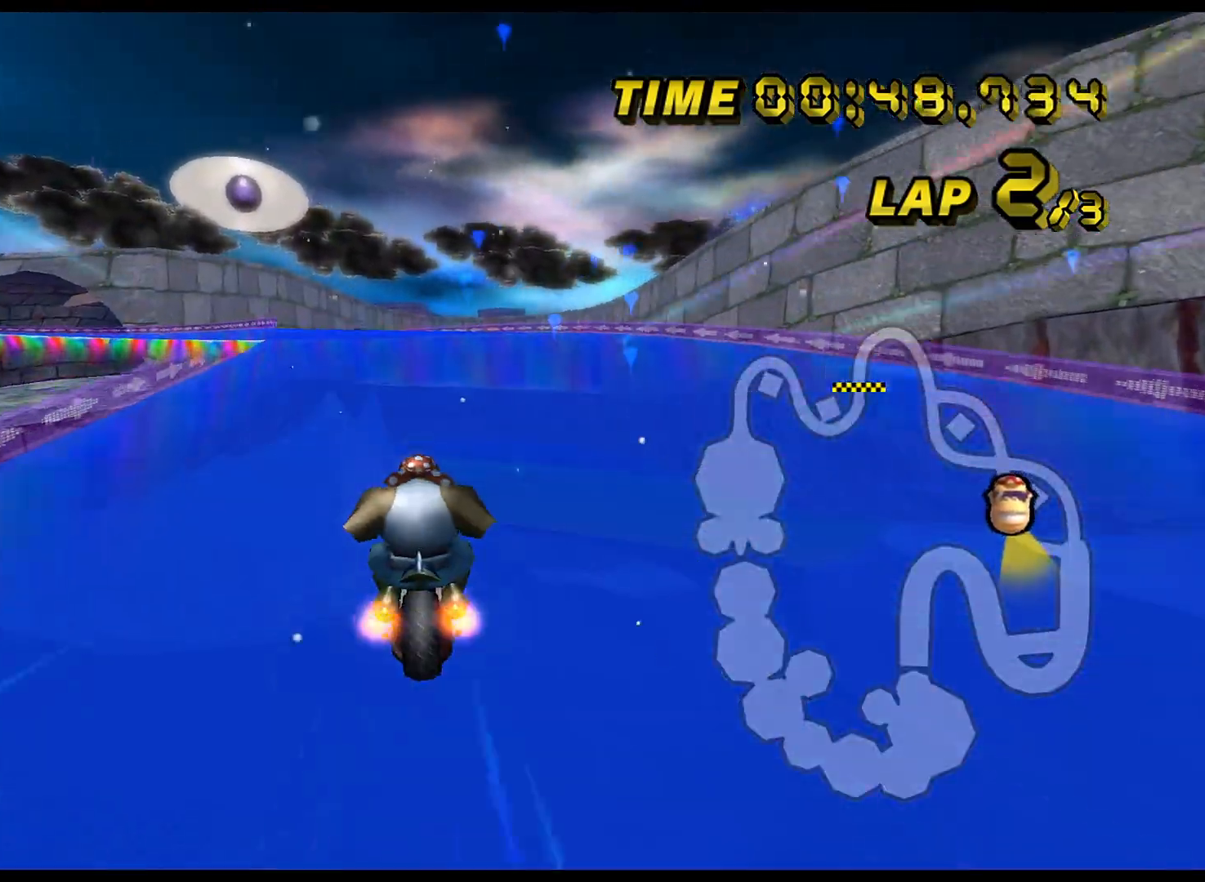
{"buttons": ["A", "R1"], "left_stick": "up-right", "events": [[17, "left_stick", "up-left"], [334, "left_stick", "up-right"]]}
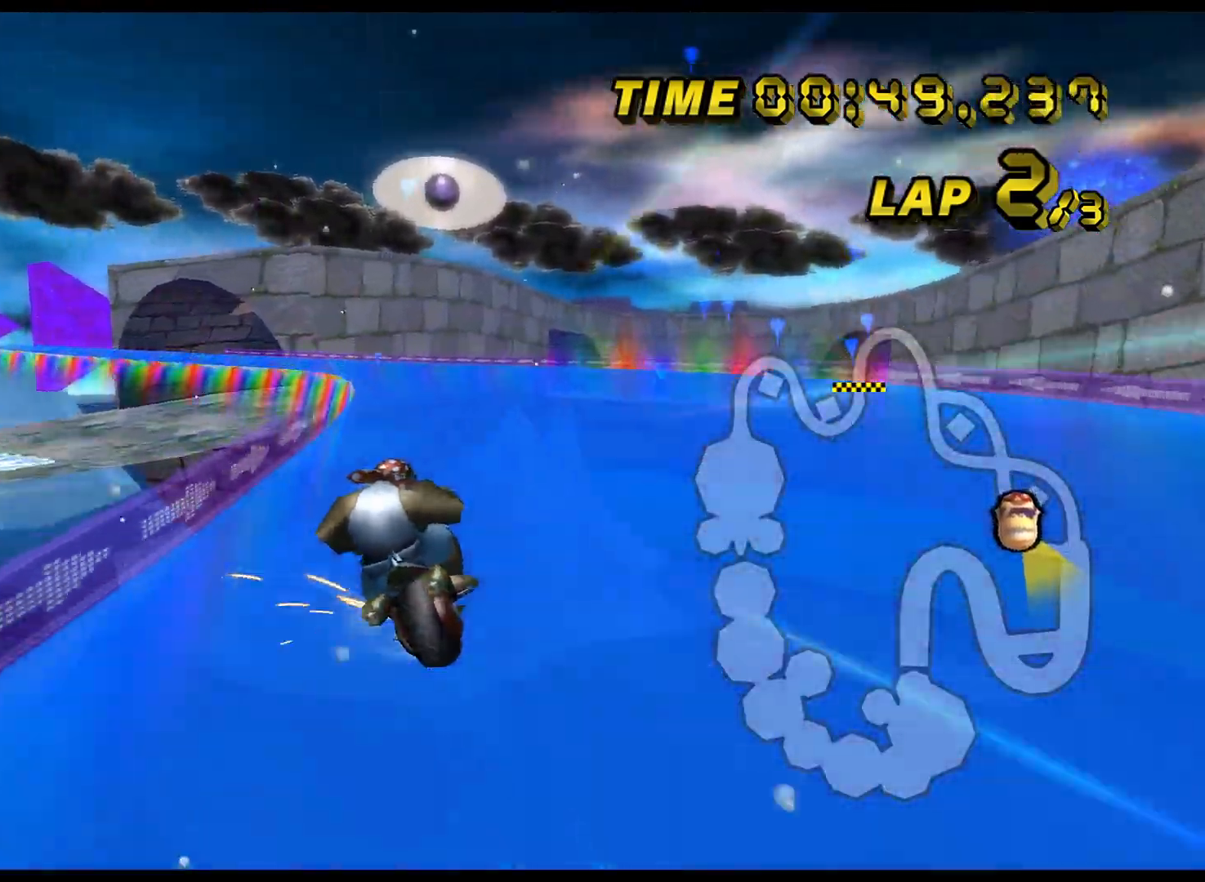
{"buttons": ["A", "R1"], "left_stick": "up-left", "events": [[167, "left_stick", "up-left"]]}
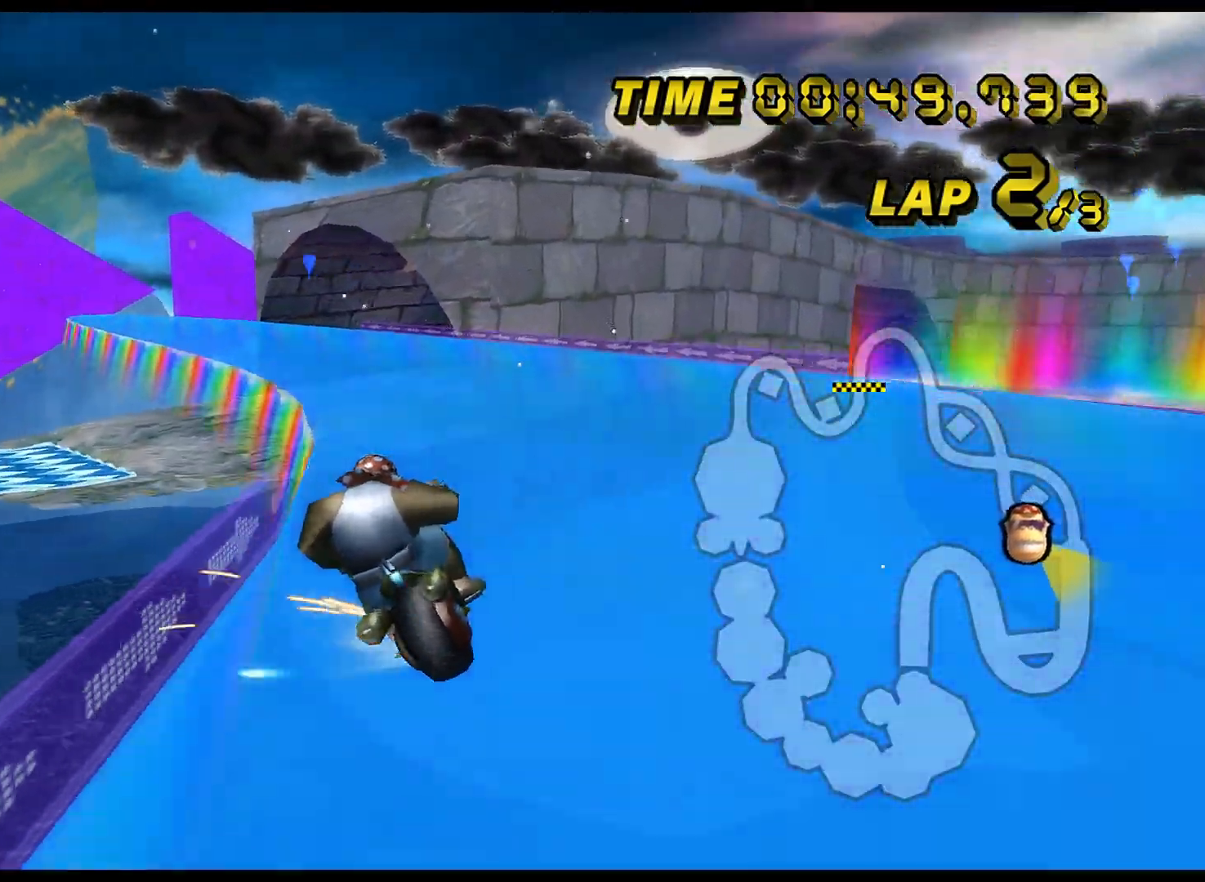
{"buttons": ["A"], "left_stick": "up-right", "events": [[234, "R1", "up"], [234, "left_stick", "up-right"]]}
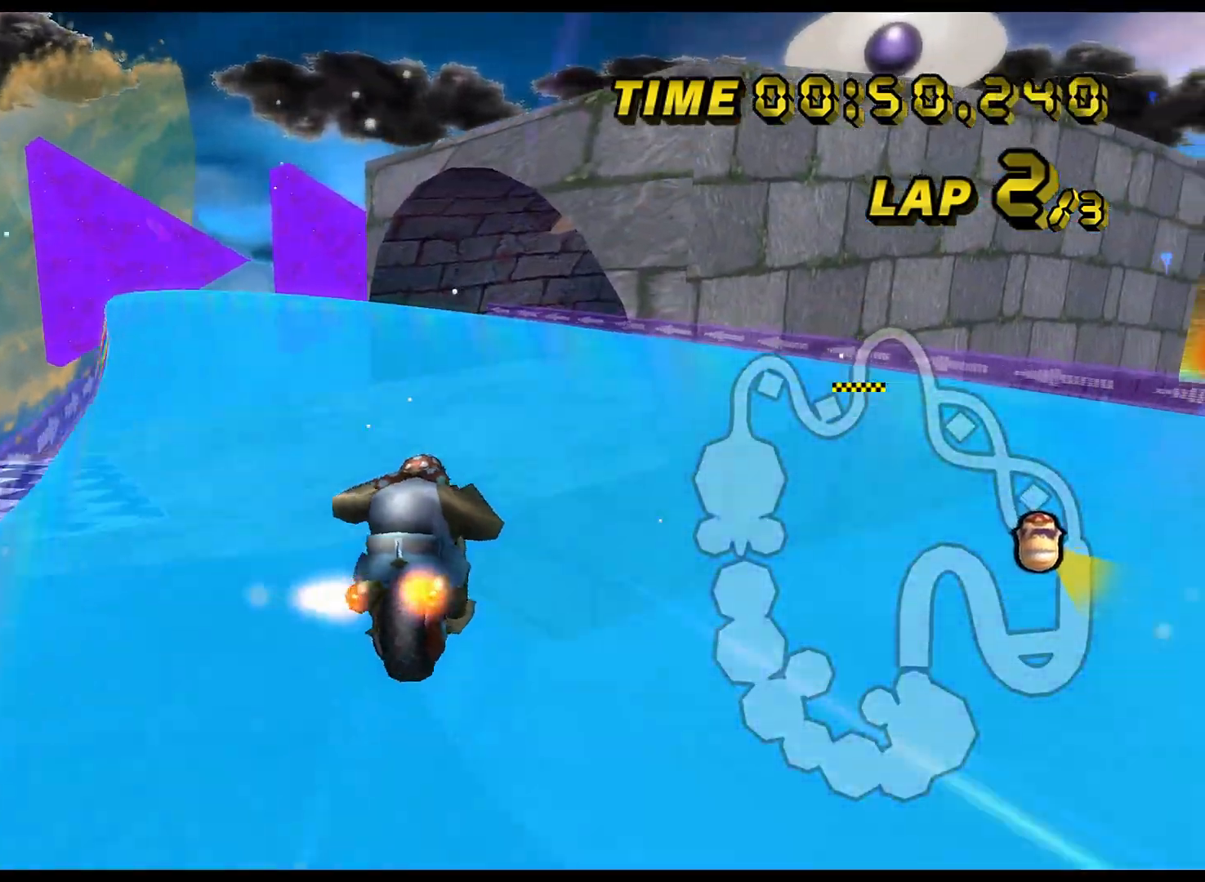
{"buttons": ["A", "R1"], "left_stick": "center", "events": [[34, "DPAD_UP", "down"], [51, "DPAD_UP", "up"], [151, "left_stick", "center"], [501, "R1", "down"]]}
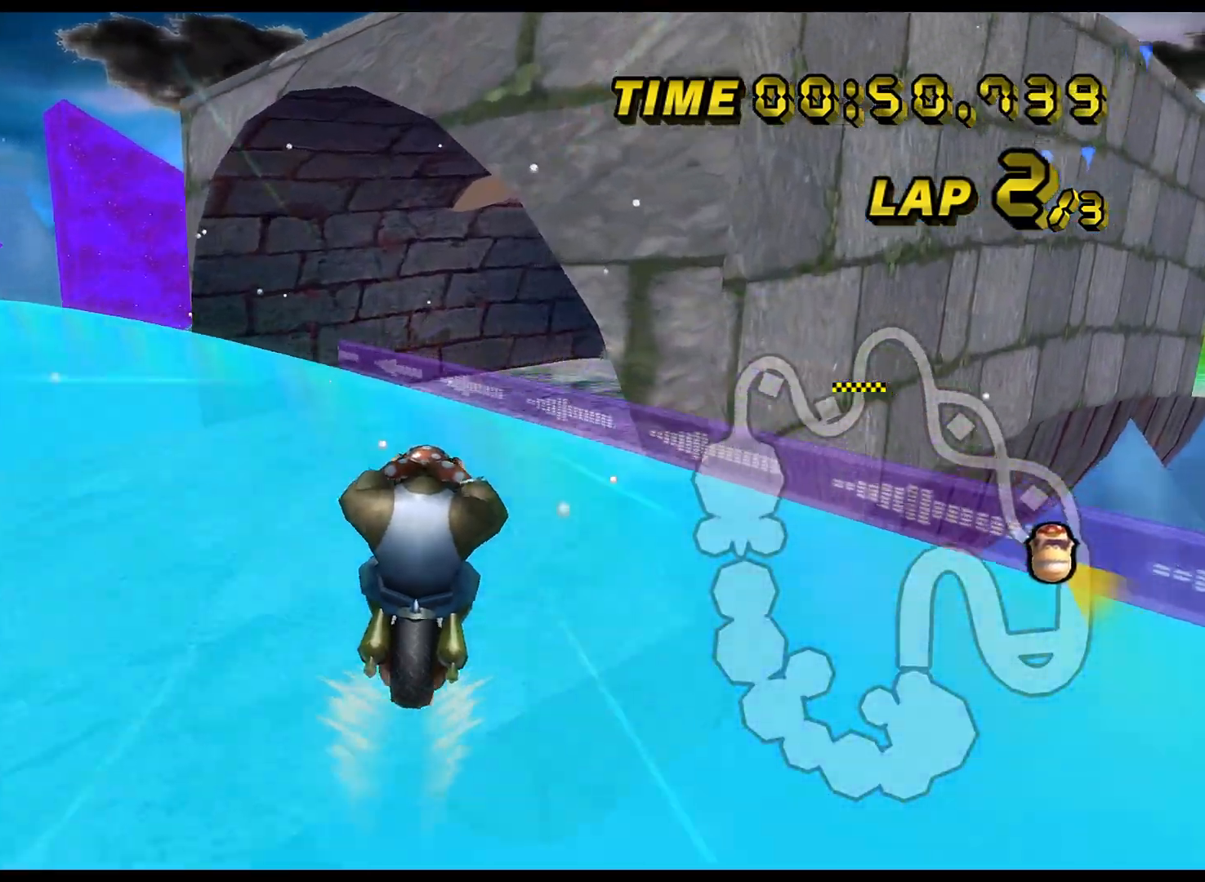
{"buttons": ["A", "R1"], "left_stick": "up-right", "events": [[217, "left_stick", "up-right"], [400, "DPAD_UP", "down"], [417, "DPAD_UP", "up"], [484, "DPAD_DOWN", "down"], [500, "DPAD_DOWN", "up"]]}
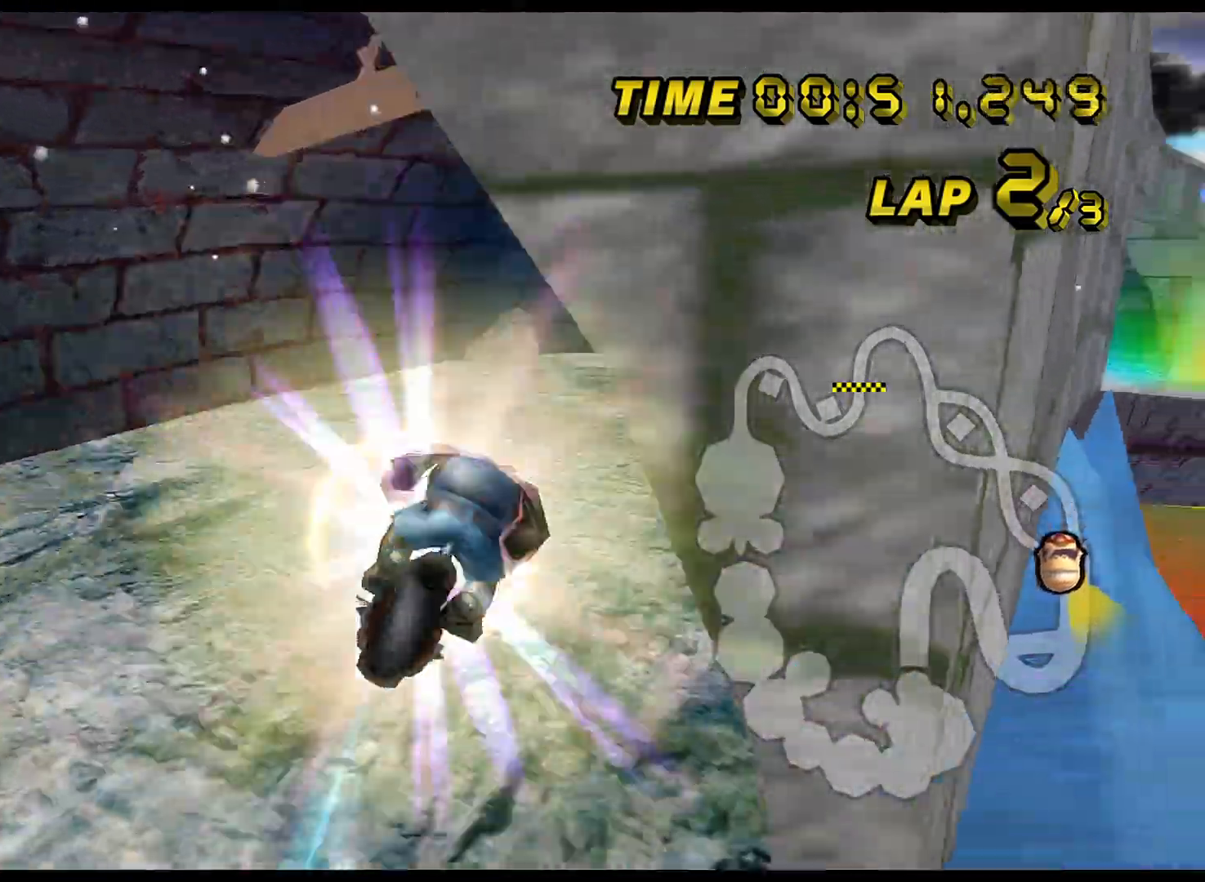
{"buttons": ["A", "R1"], "left_stick": "up-right", "events": []}
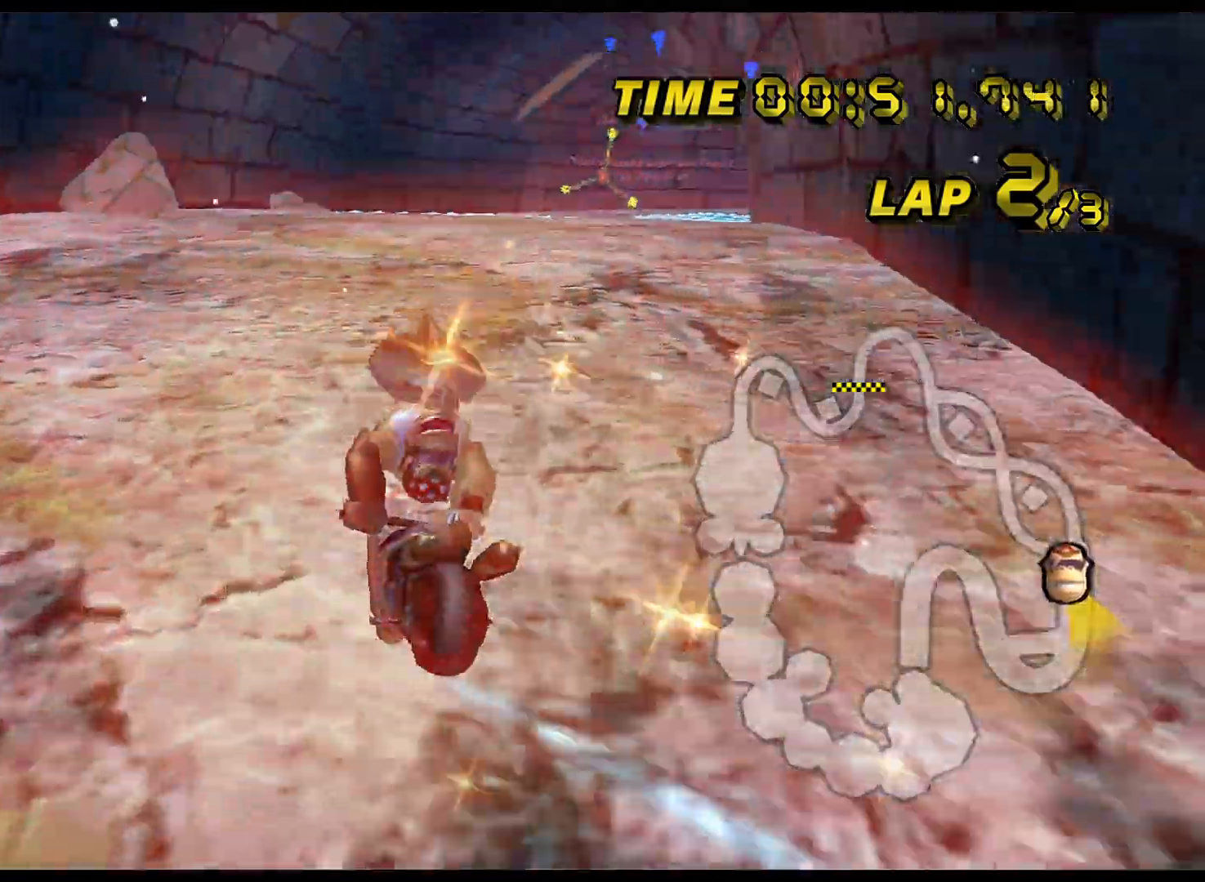
{"buttons": ["A"], "left_stick": "right", "events": [[250, "R1", "up"], [284, "DPAD_UP", "down"], [300, "DPAD_RIGHT", "down"], [300, "DPAD_UP", "up"], [300, "left_stick", "right"], [317, "DPAD_RIGHT", "up"]]}
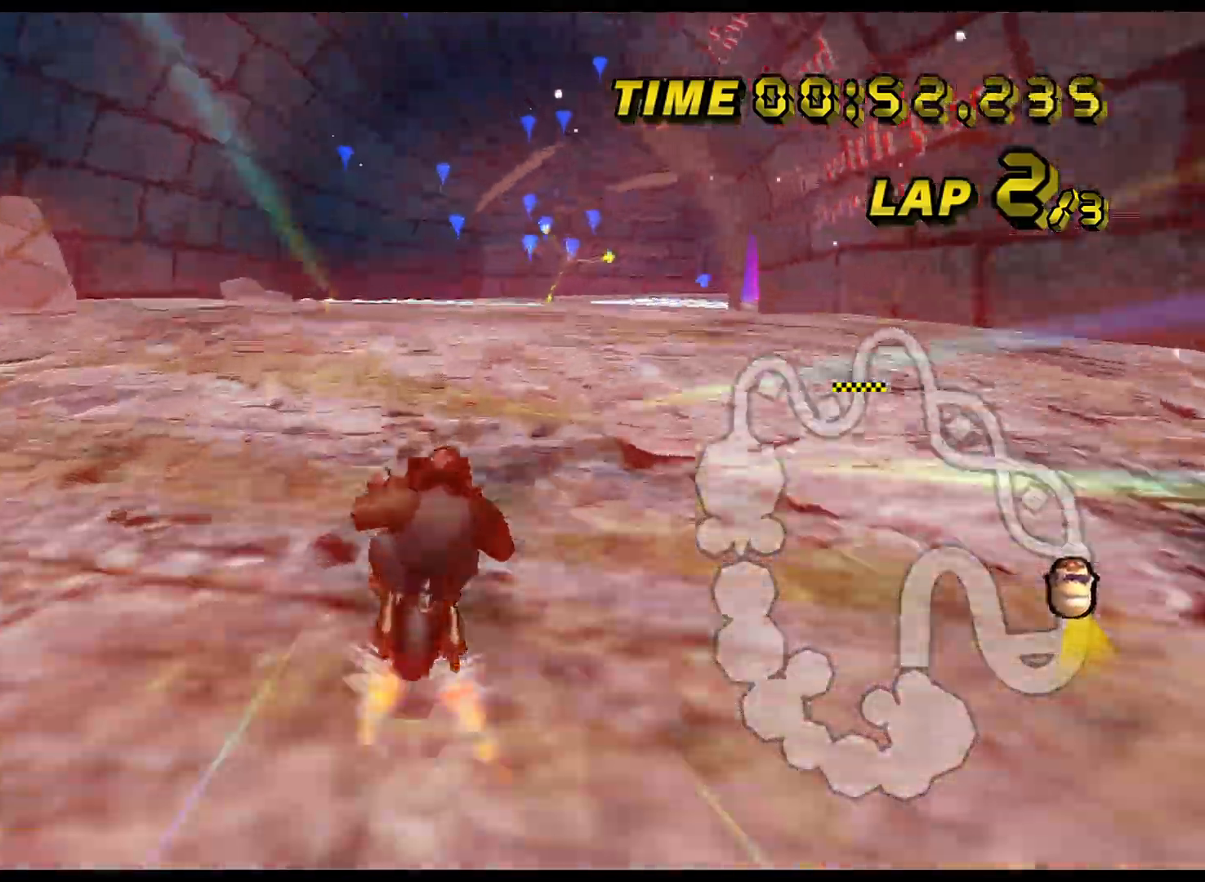
{"buttons": ["A"], "left_stick": "center", "events": [[151, "left_stick", "up-left"], [317, "left_stick", "center"]]}
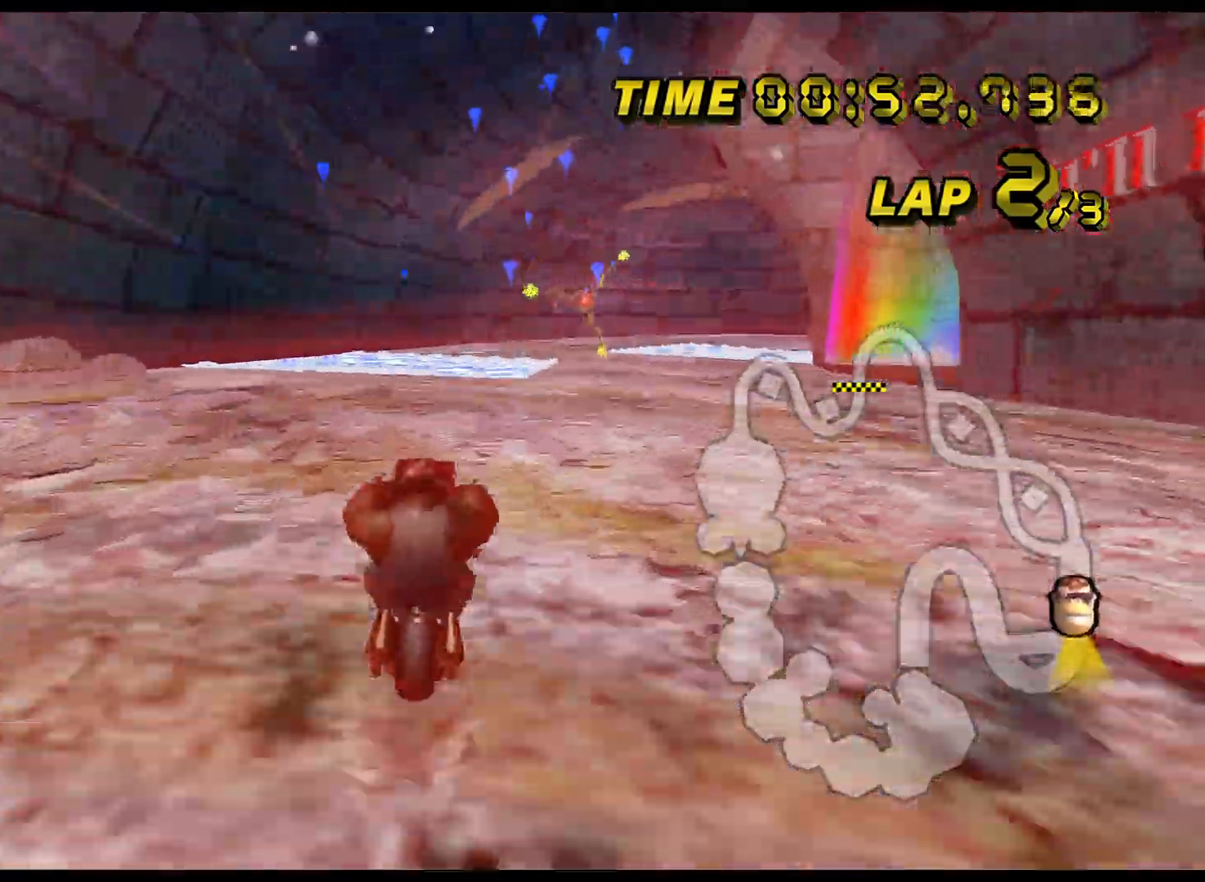
{"buttons": ["A", "R1"], "left_stick": "right", "events": [[417, "left_stick", "right"], [450, "R1", "down"]]}
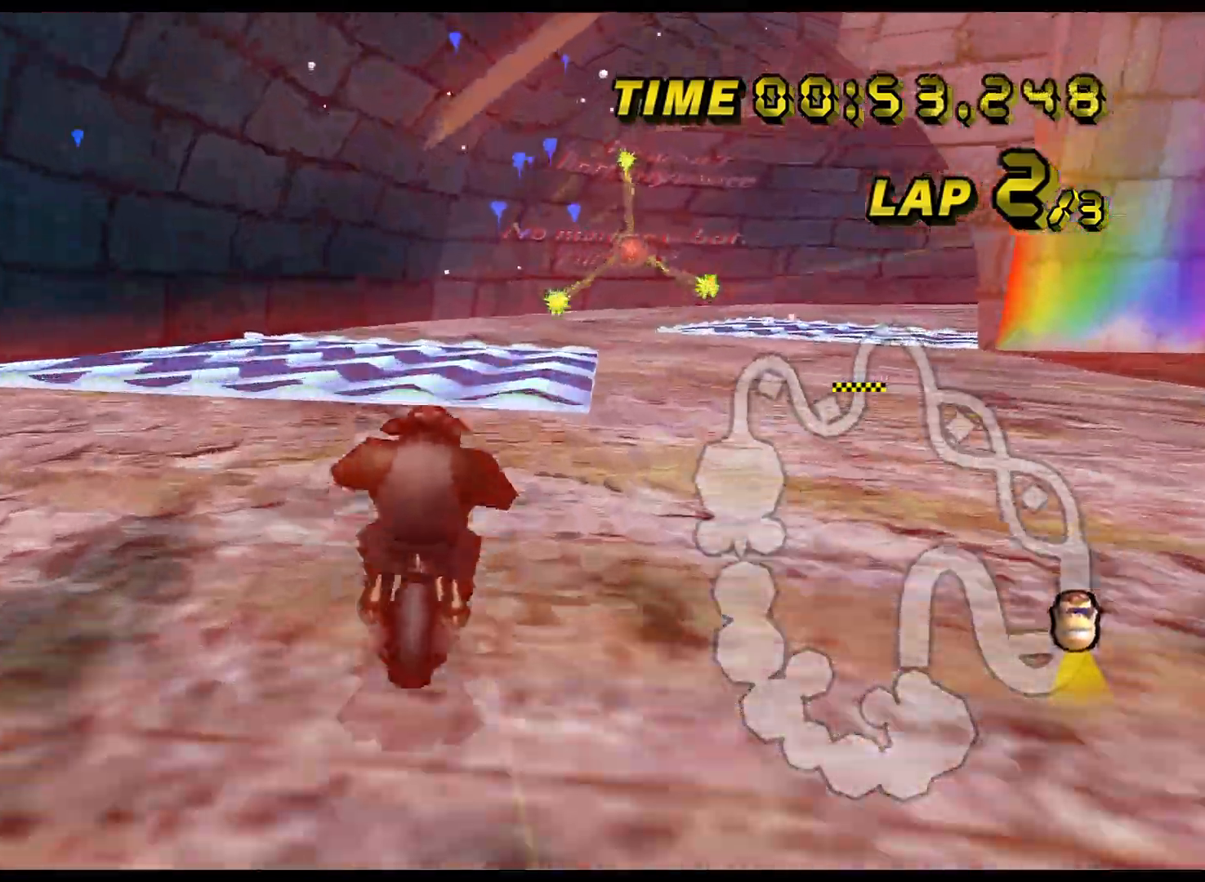
{"buttons": ["A"], "left_stick": "right", "events": [[451, "R1", "up"], [484, "DPAD_UP", "down"], [501, "DPAD_UP", "up"]]}
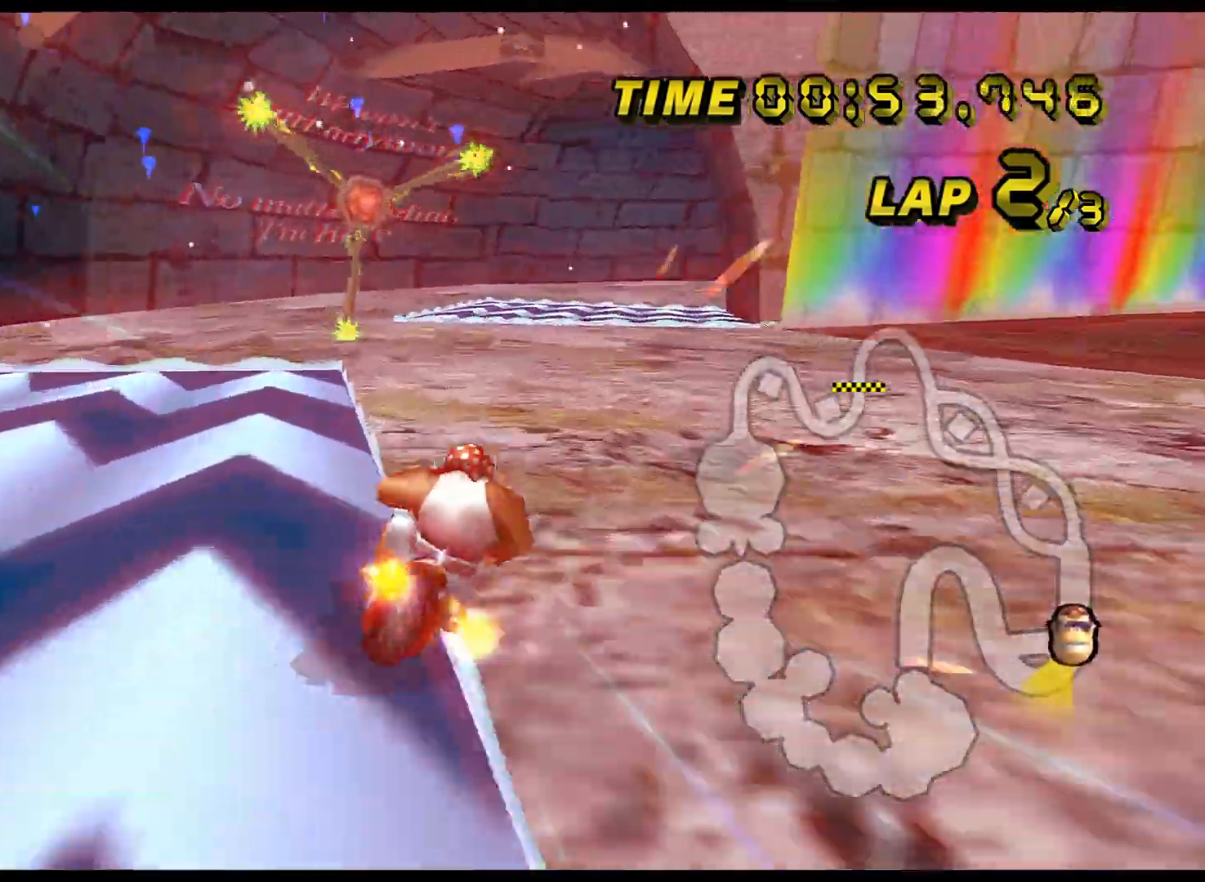
{"buttons": ["A", "R1"], "left_stick": "center", "events": [[17, "left_stick", "center"], [417, "R1", "down"]]}
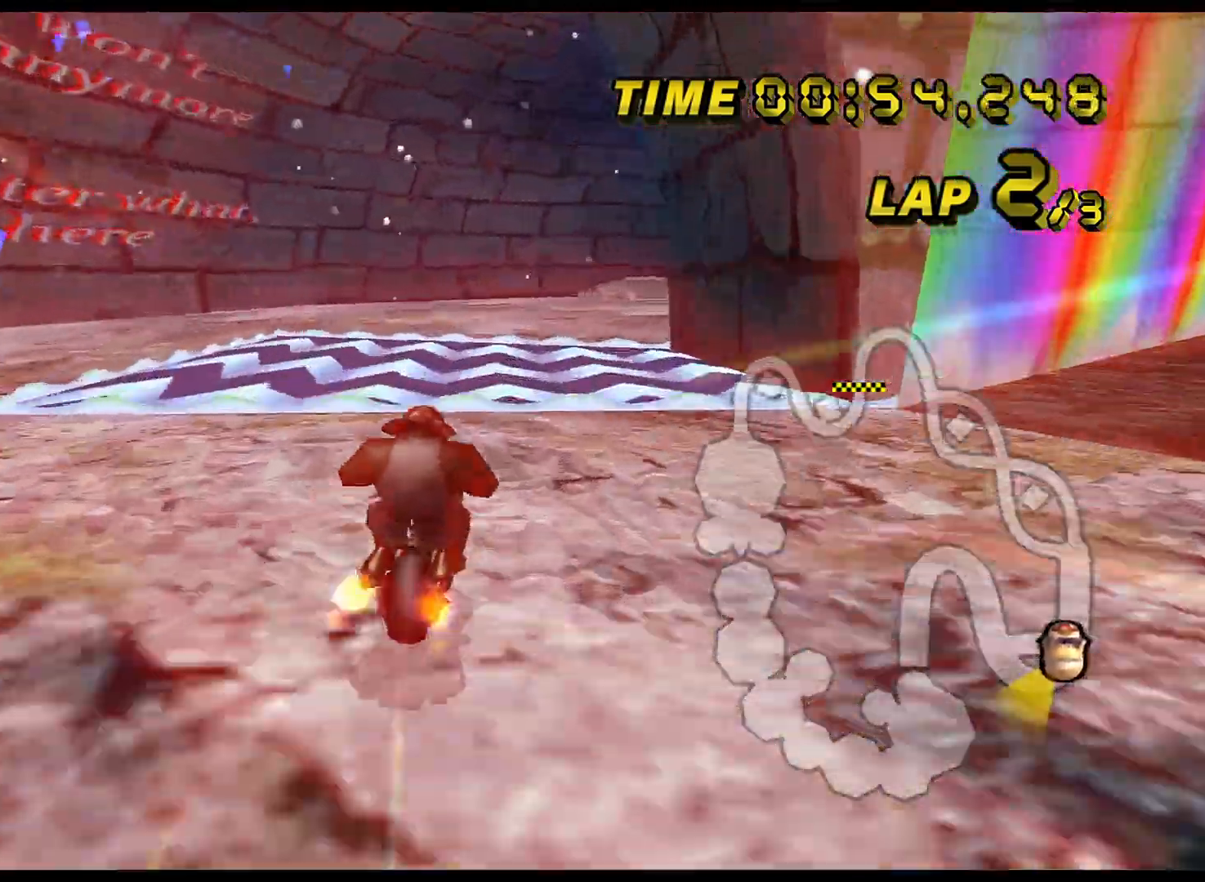
{"buttons": ["A", "R1"], "left_stick": "up-right", "events": [[134, "left_stick", "up-right"]]}
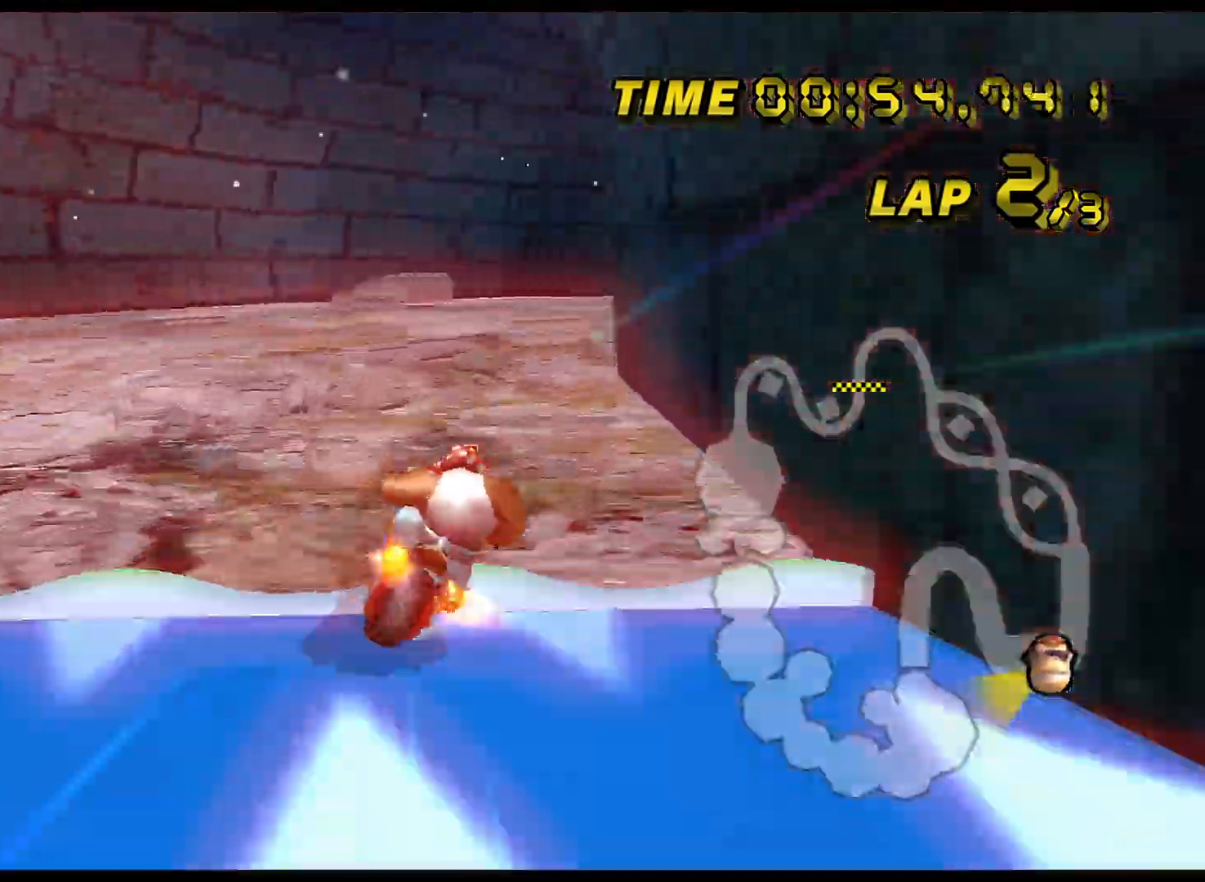
{"buttons": ["A", "R1"], "left_stick": "right", "events": [[150, "left_stick", "right"]]}
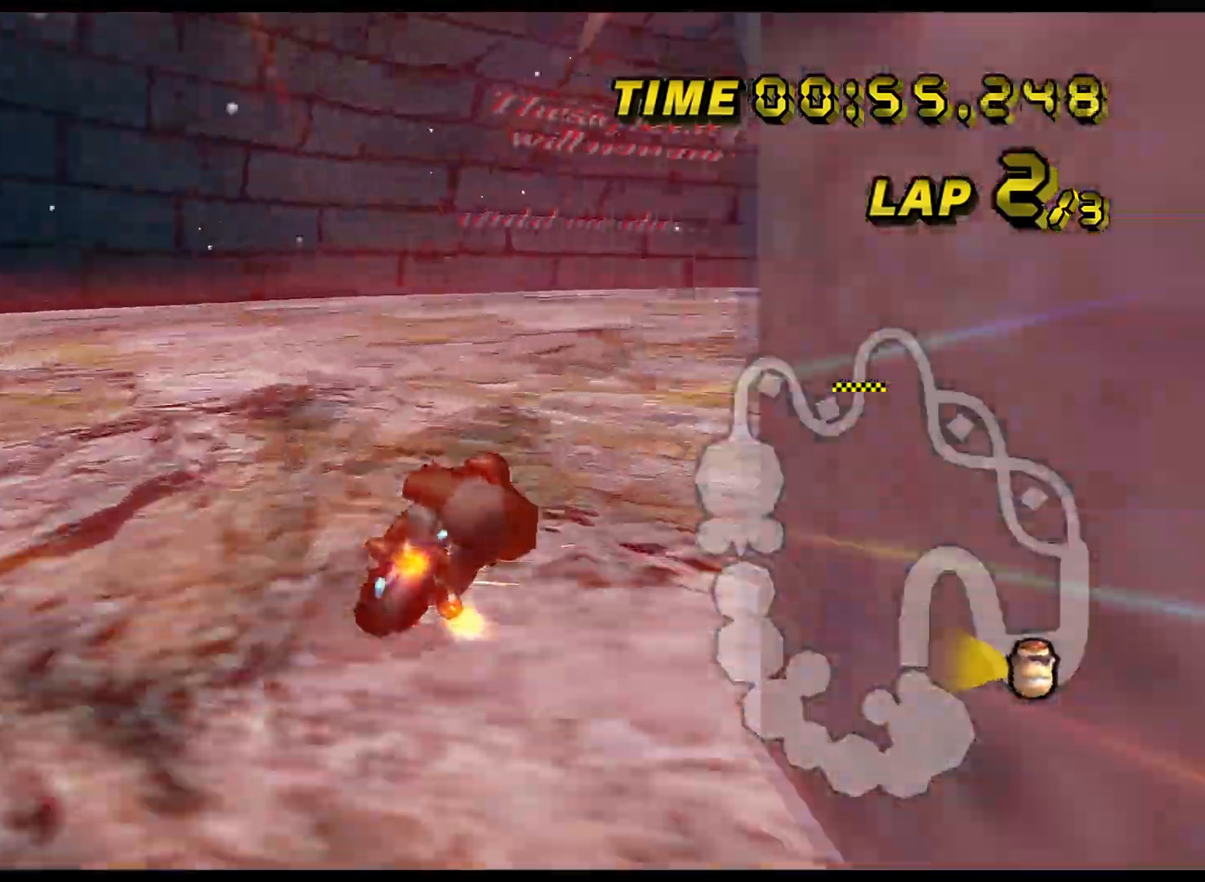
{"buttons": ["A"], "left_stick": "center", "events": [[484, "R1", "up"], [501, "left_stick", "center"]]}
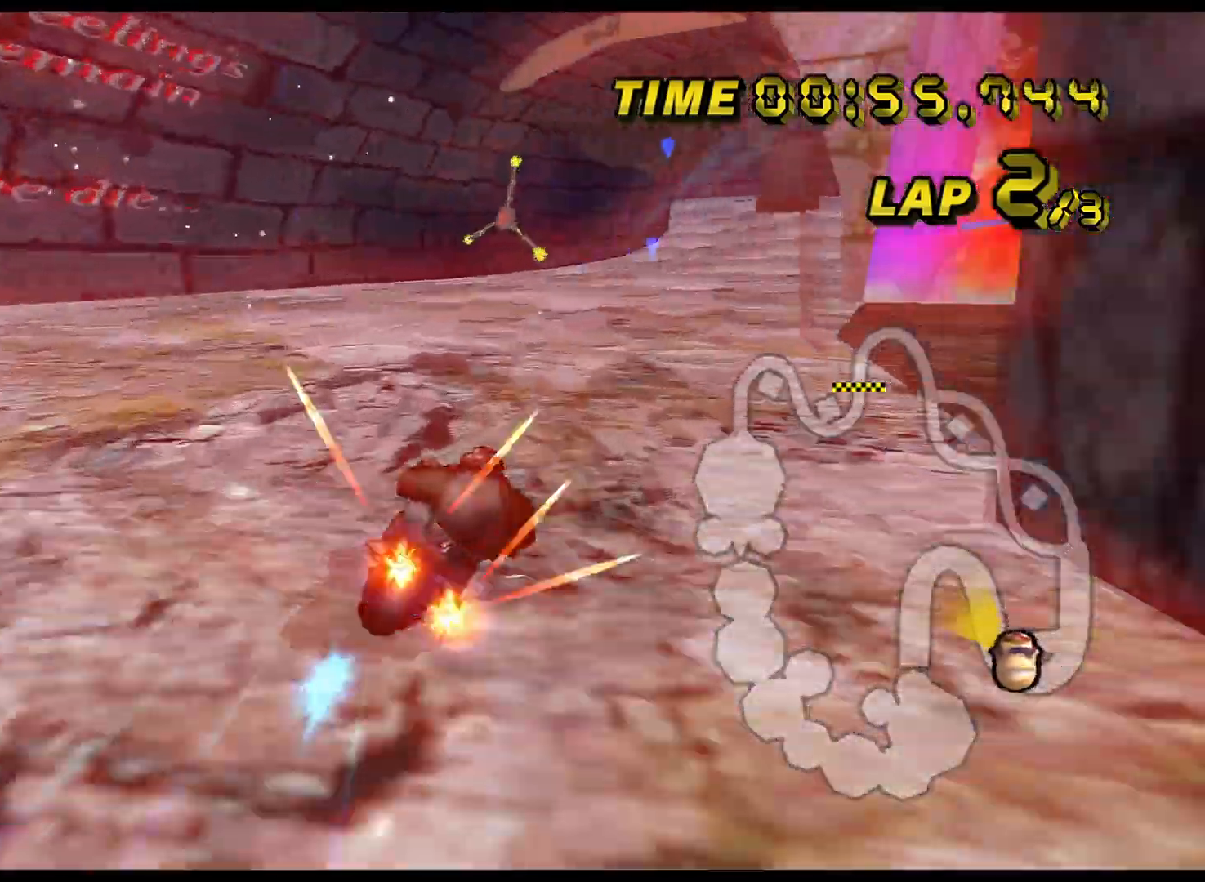
{"buttons": ["A"], "left_stick": "up-left", "events": [[50, "left_stick", "up-left"], [67, "DPAD_UP", "down"], [83, "DPAD_RIGHT", "down"], [83, "DPAD_UP", "up"], [100, "DPAD_RIGHT", "up"], [234, "left_stick", "up-right"], [334, "left_stick", "up-left"]]}
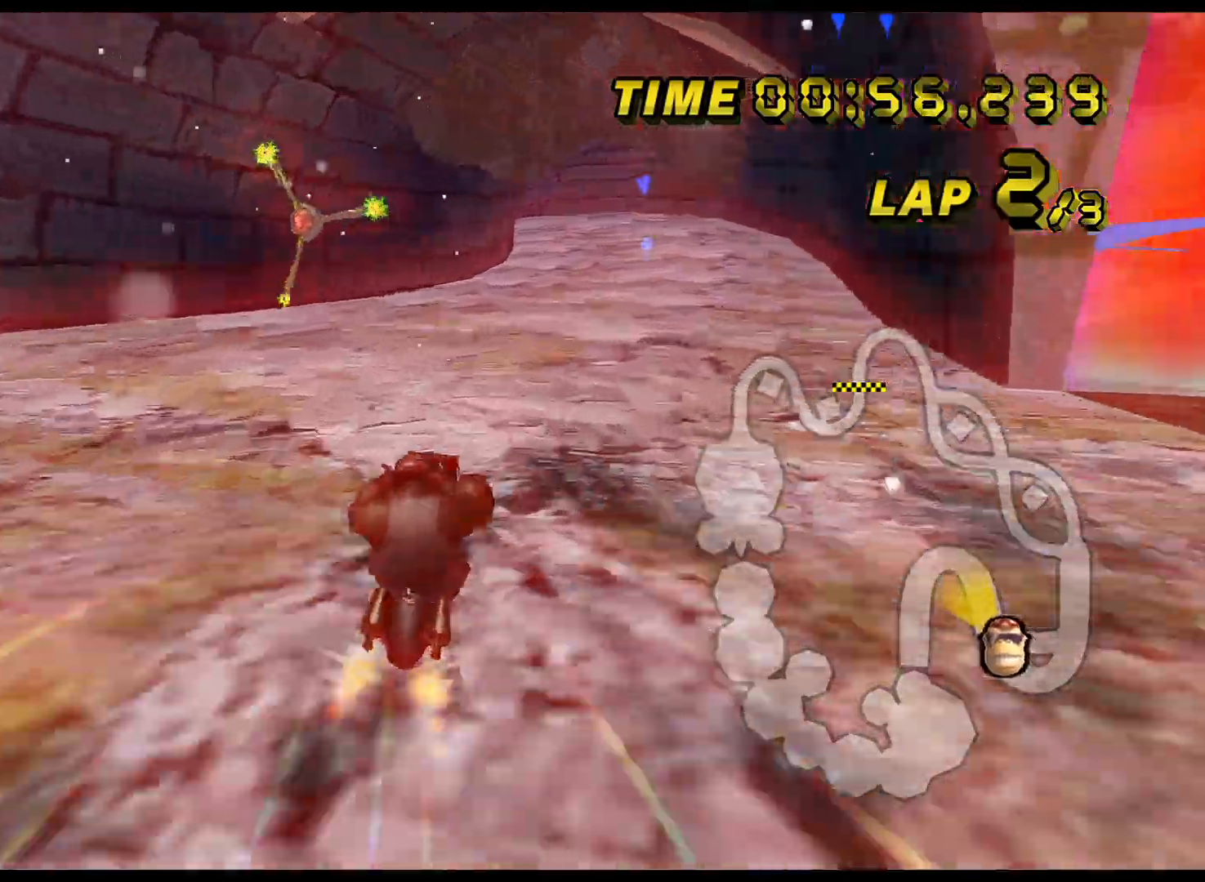
{"buttons": ["A"], "left_stick": "center", "events": [[51, "left_stick", "center"], [101, "left_stick", "right"], [151, "left_stick", "center"]]}
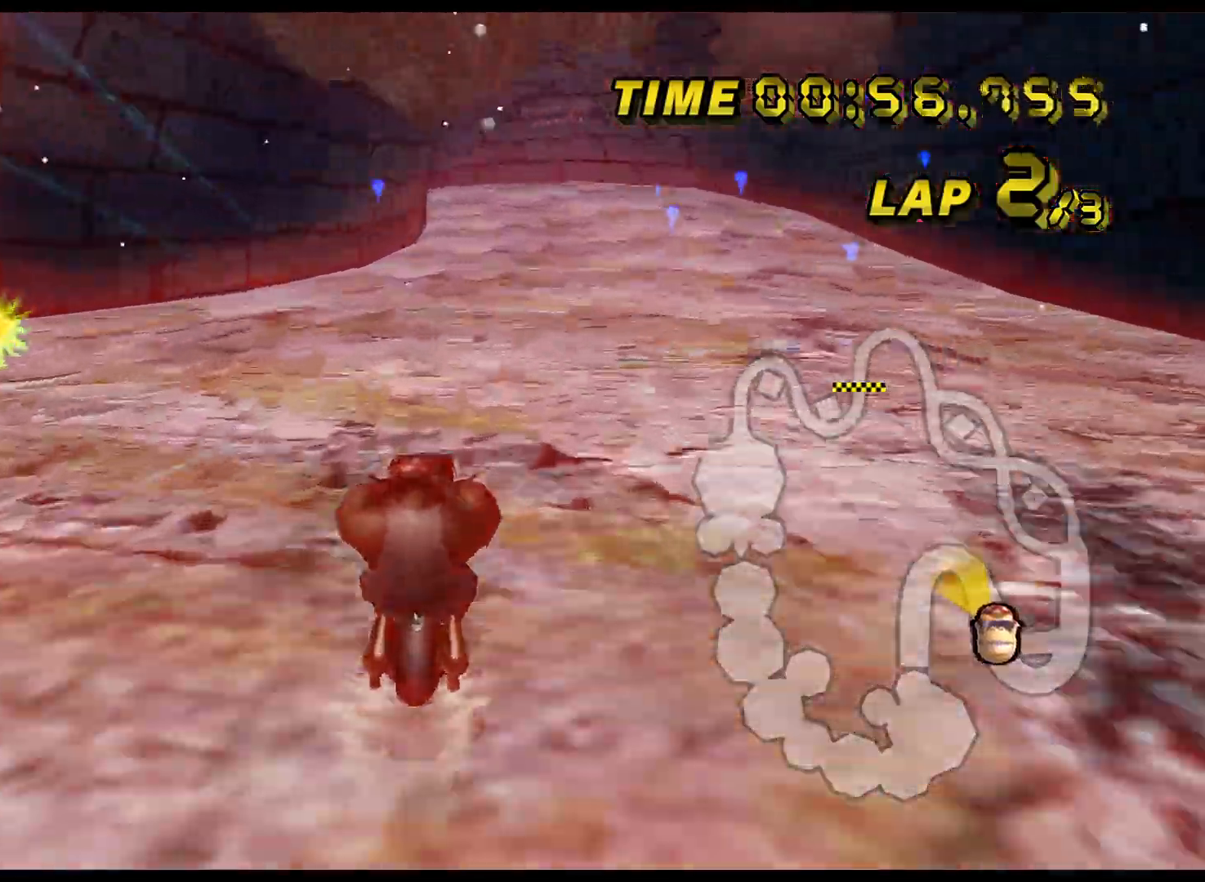
{"buttons": ["A"], "left_stick": "center", "events": []}
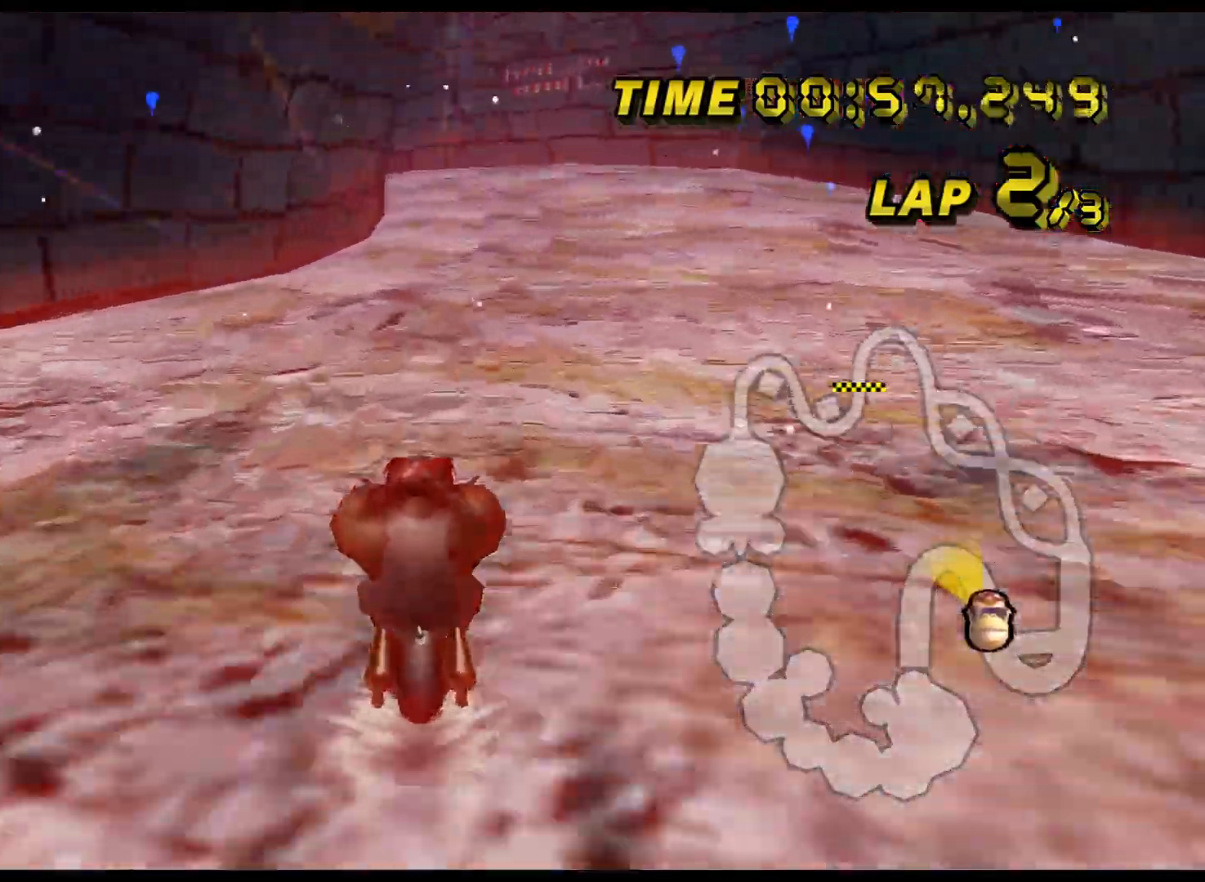
{"buttons": ["A"], "left_stick": "center", "events": []}
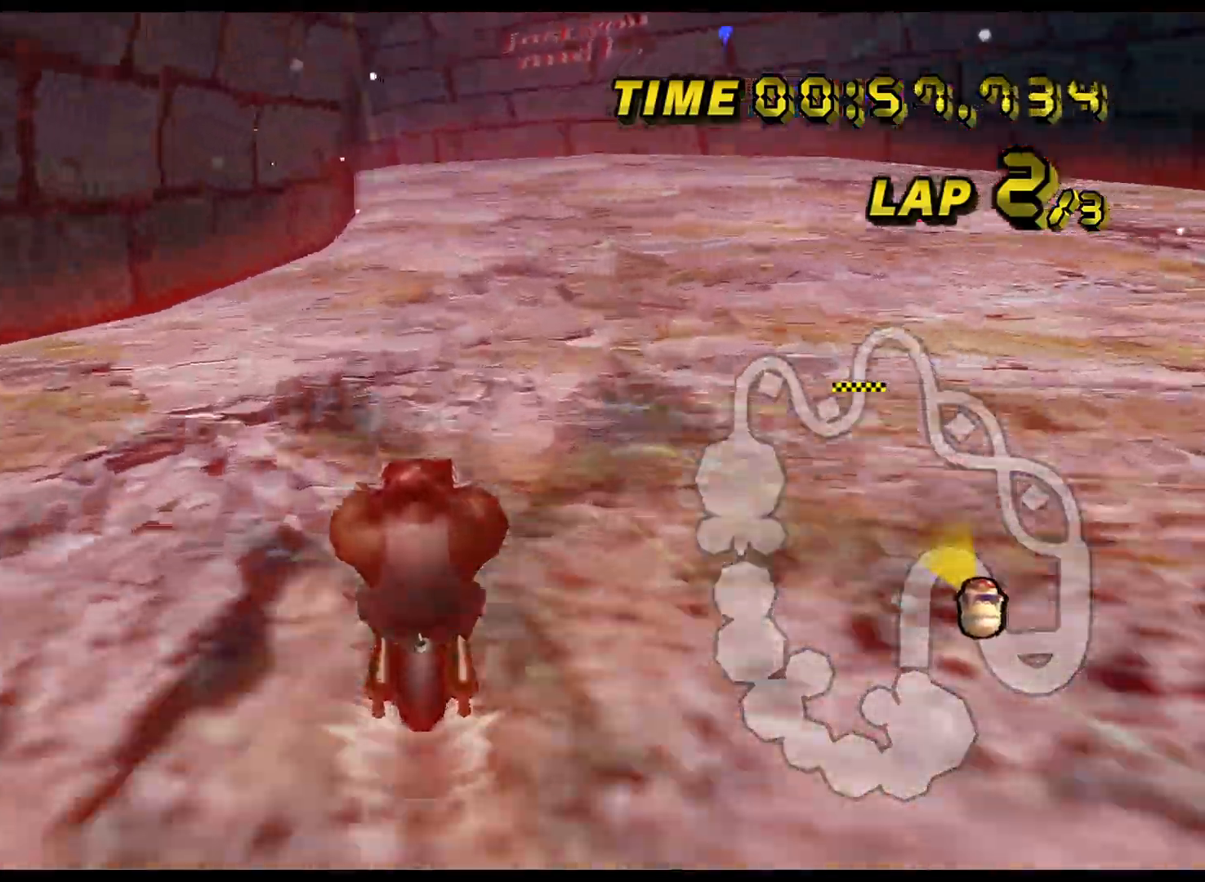
{"buttons": ["A"], "left_stick": "center", "events": []}
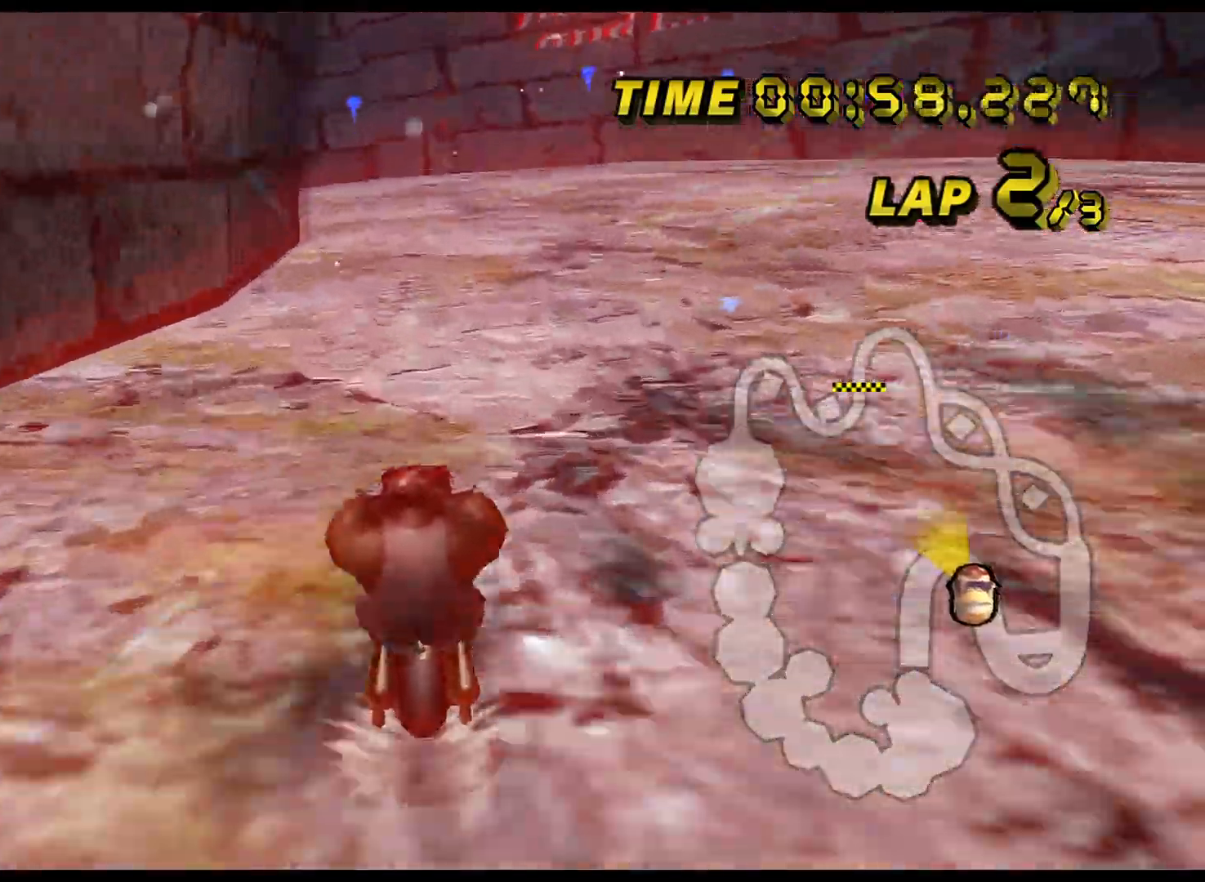
{"buttons": ["A", "R1"], "left_stick": "up-left", "events": [[300, "R1", "down"], [484, "left_stick", "up-left"]]}
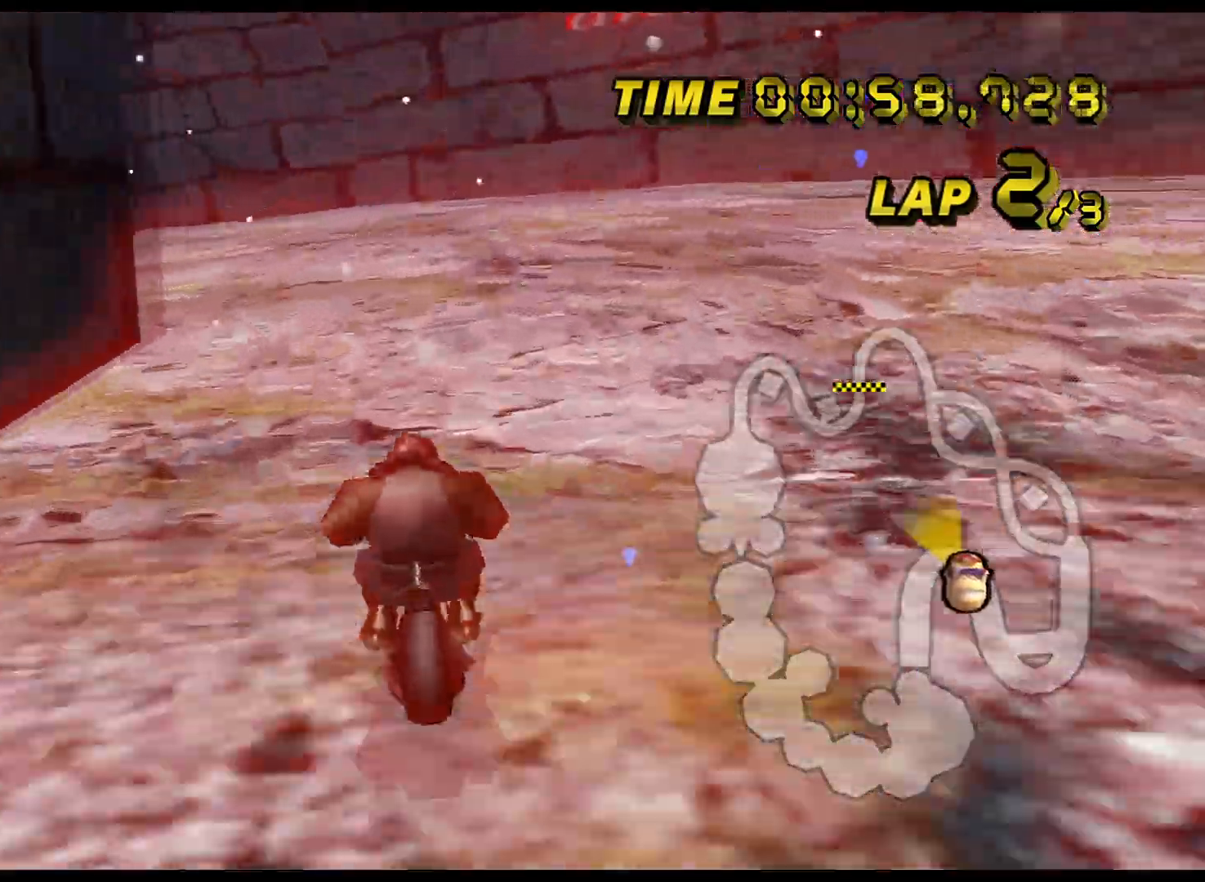
{"buttons": ["A", "R1"], "left_stick": "up-left", "events": []}